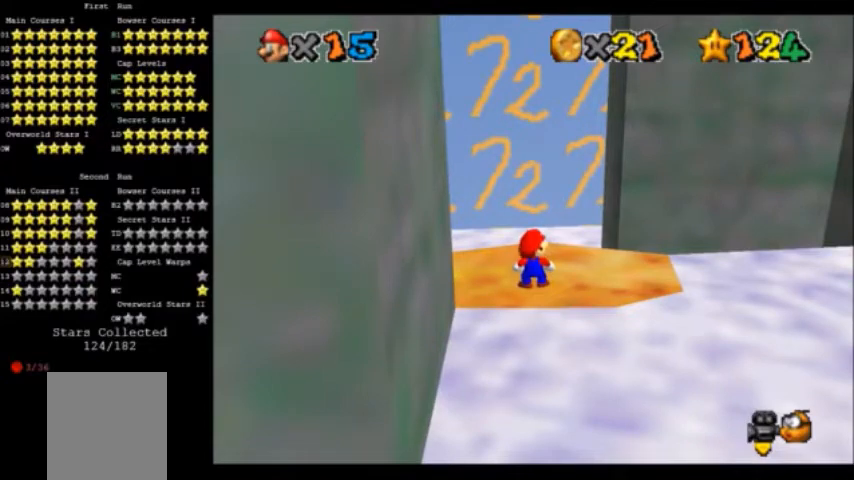
Gameplay with a controller (Nintendo layout); each line is a JSON object with the inputs held at the frame after it. "events" lists button and stick changes between this image and that frame as [ms after this image, input, new state], when the widget could be followed in between. Not read: L3 R3.
{"buttons": [], "left_stick": "center", "events": [[334, "A", "down"], [334, "B", "down"], [434, "A", "up"], [434, "B", "up"]]}
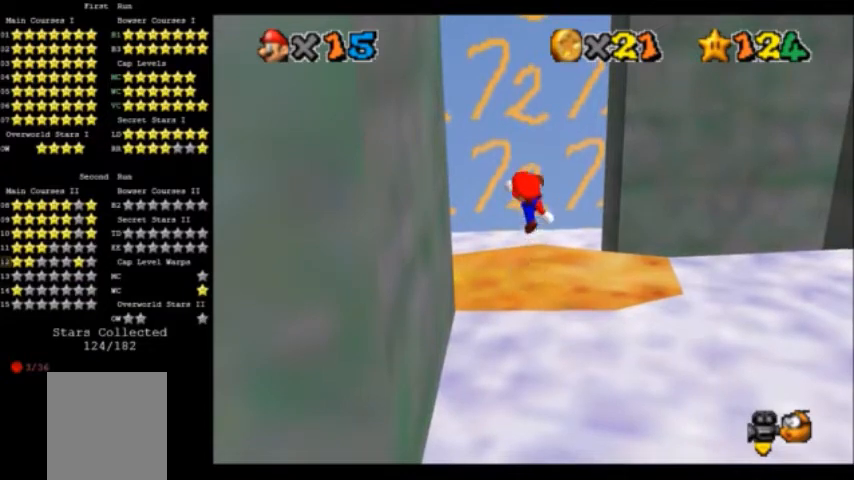
{"buttons": ["Z"], "left_stick": "up", "events": [[167, "left_stick", "up"], [500, "Z", "down"]]}
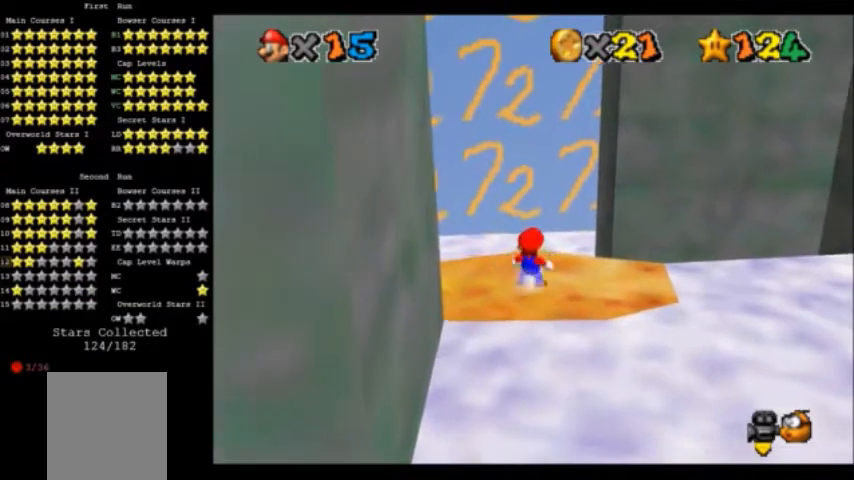
{"buttons": ["Z"], "left_stick": "down", "events": [[34, "A", "down"], [100, "left_stick", "down-left"], [434, "left_stick", "center"], [501, "A", "up"], [501, "left_stick", "down"]]}
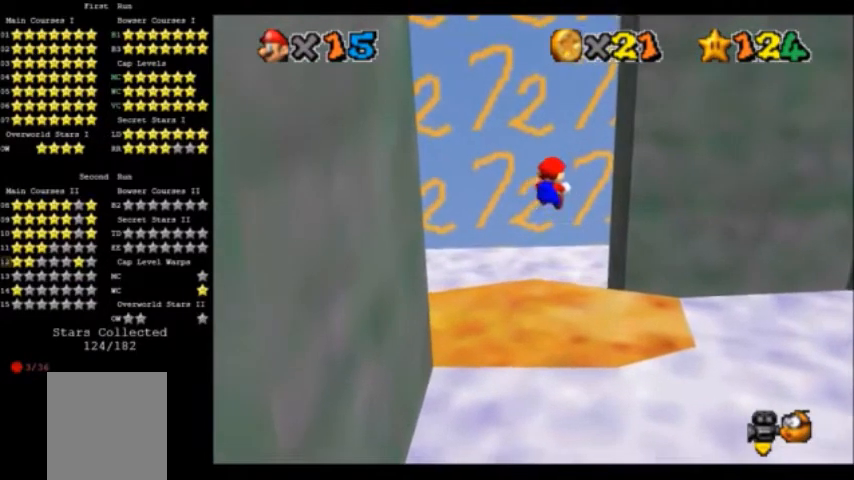
{"buttons": [], "left_stick": "center", "events": [[33, "left_stick", "down-left"], [167, "Z", "up"], [367, "left_stick", "center"]]}
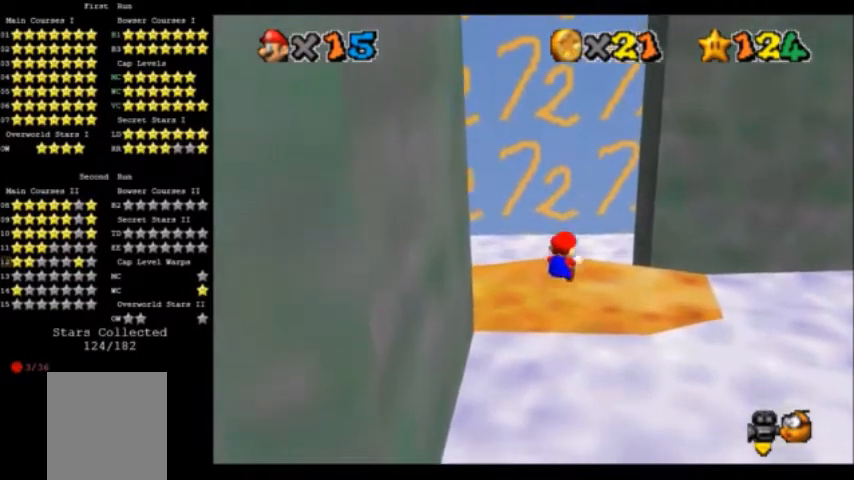
{"buttons": ["A"], "left_stick": "center"}